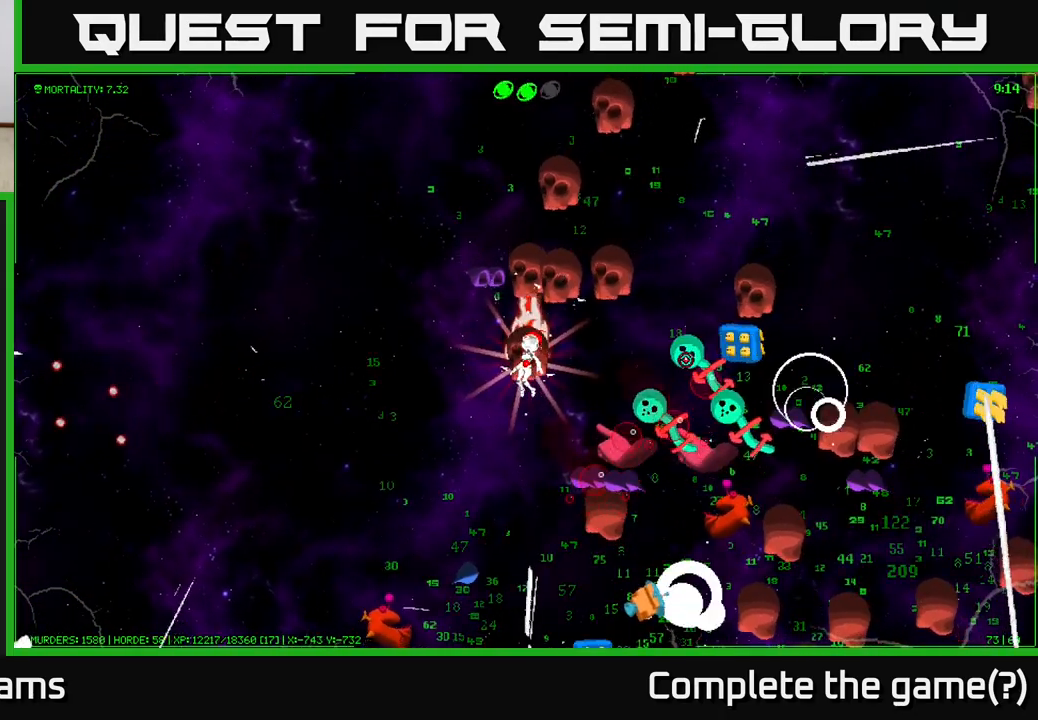
Gameplay with a controller (Xbox layout); each line is a JSON object with the inputs held at the frame after it. "events" lists button and stick changes between this image and that frame as [ms after this image, input, new state], when the widget could be followed in between.
{"buttons": [], "left_stick": "center", "right_stick": "center", "events": []}
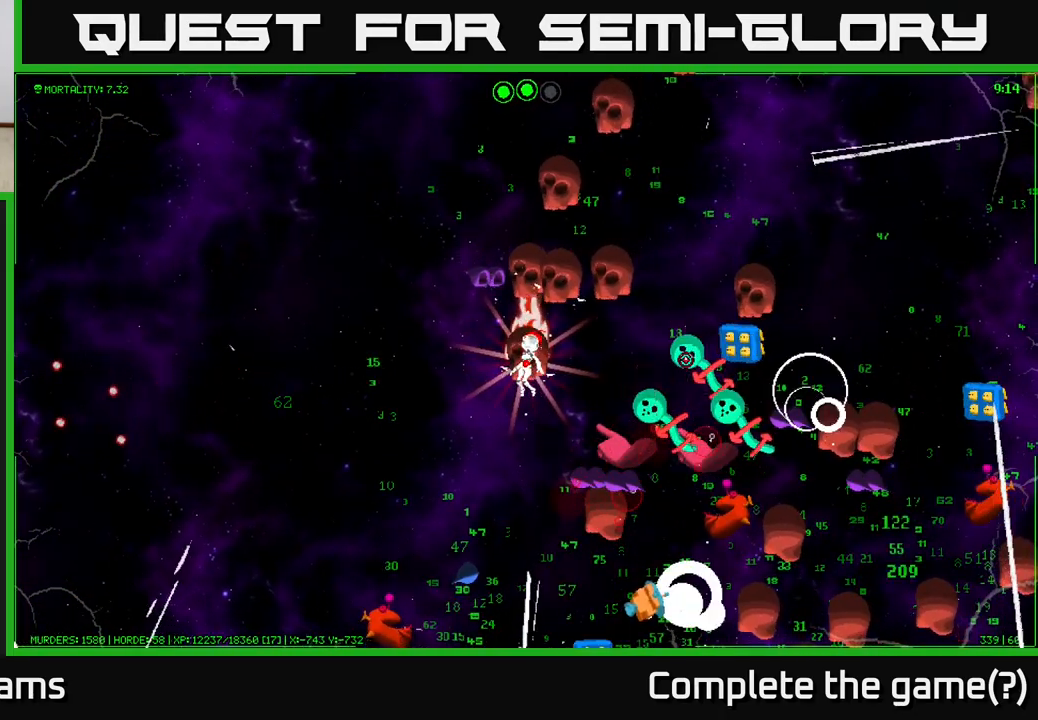
{"buttons": [], "left_stick": "center", "right_stick": "center", "events": []}
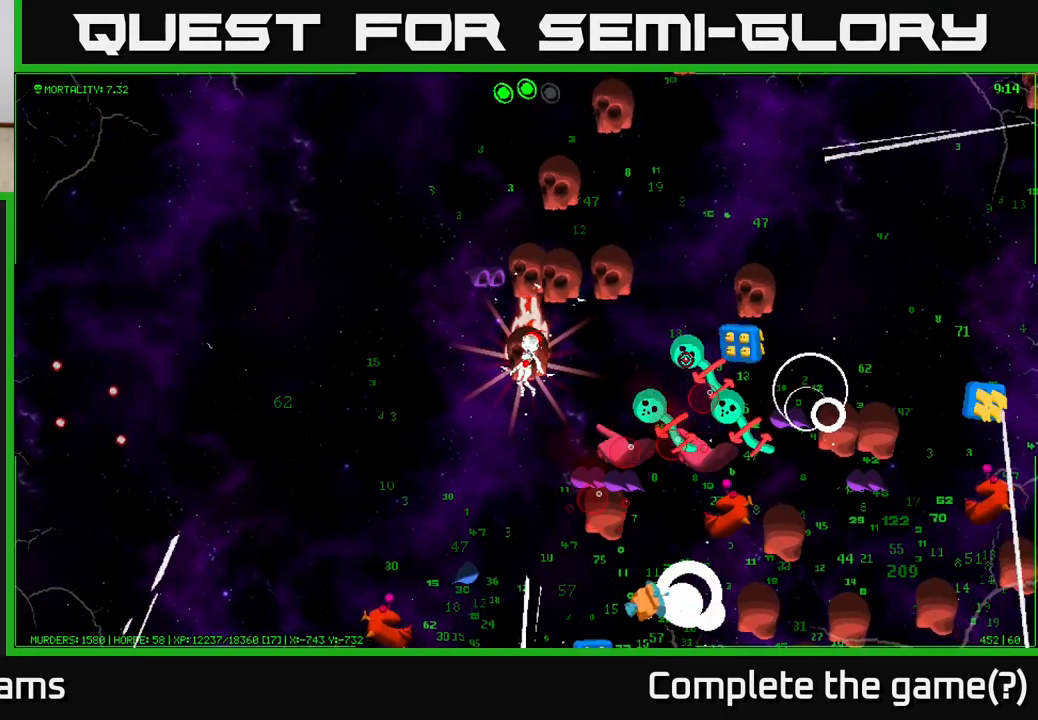
{"buttons": [], "left_stick": "center", "right_stick": "center", "events": []}
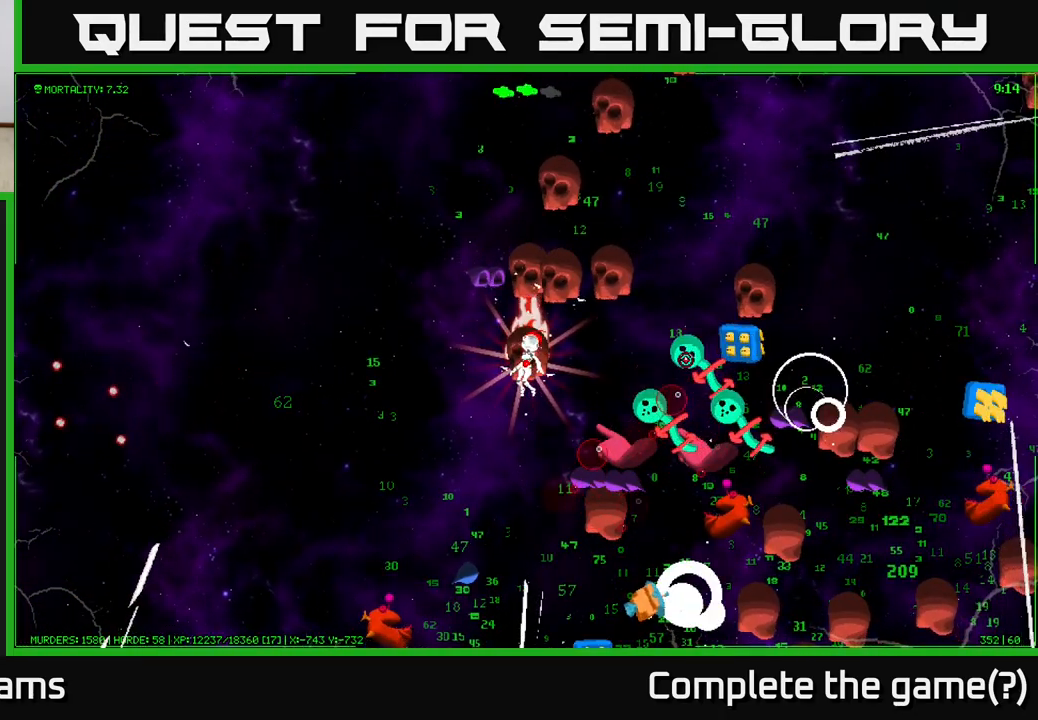
{"buttons": [], "left_stick": "center", "right_stick": "center", "events": []}
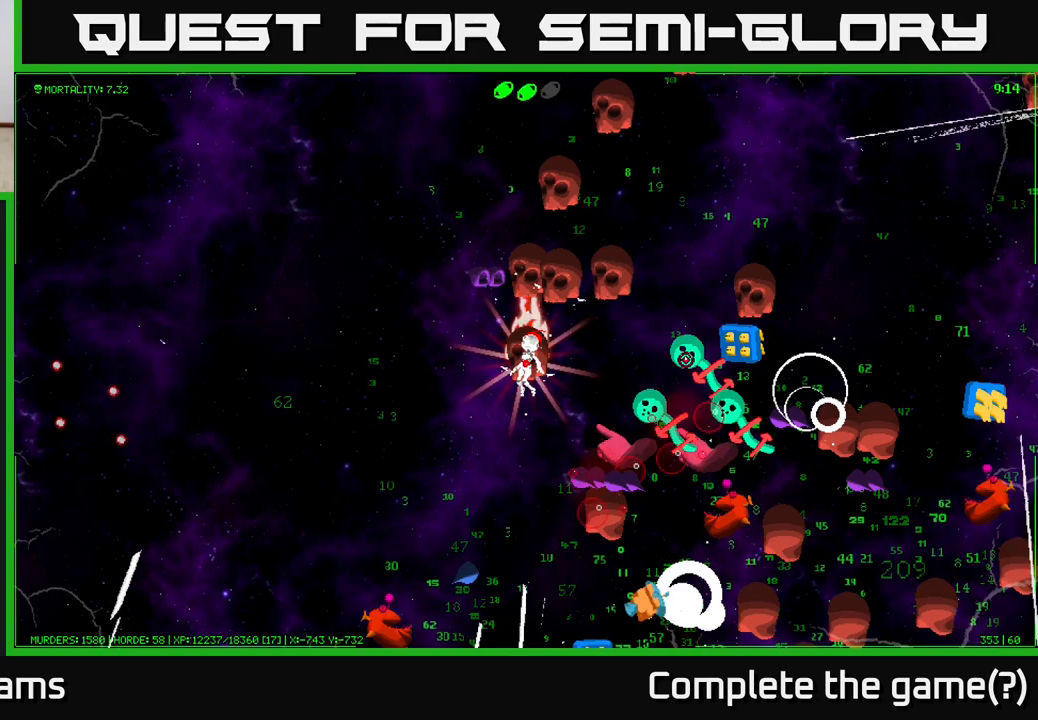
{"buttons": [], "left_stick": "center", "right_stick": "center", "events": []}
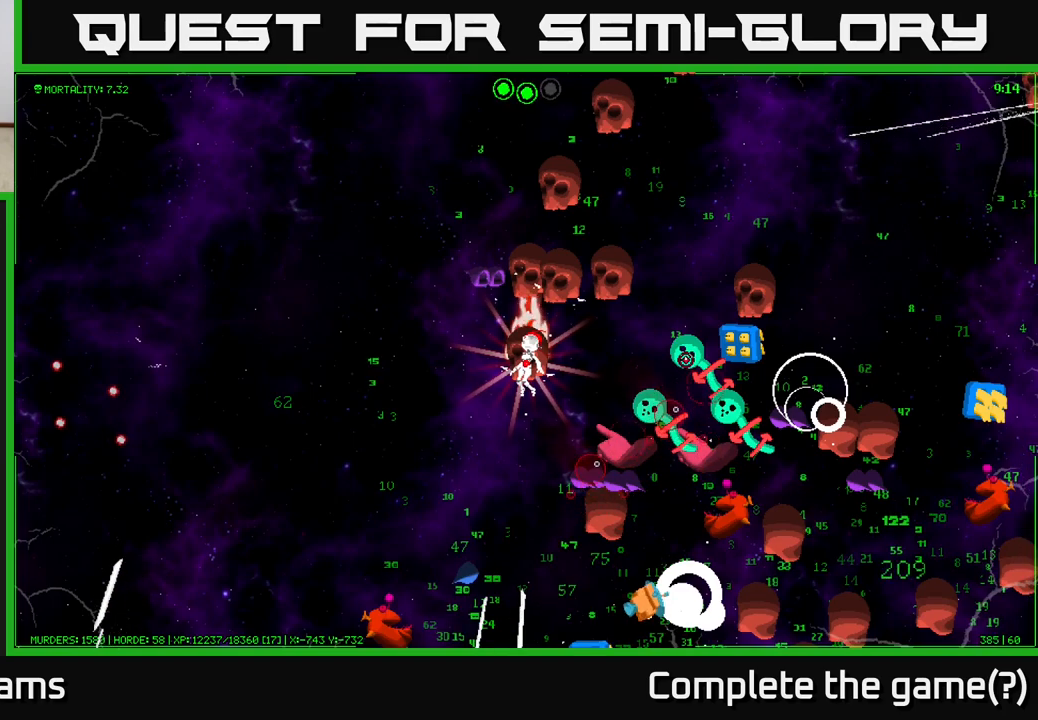
{"buttons": [], "left_stick": "center", "right_stick": "center", "events": [[183, "A", "down"], [350, "A", "up"]]}
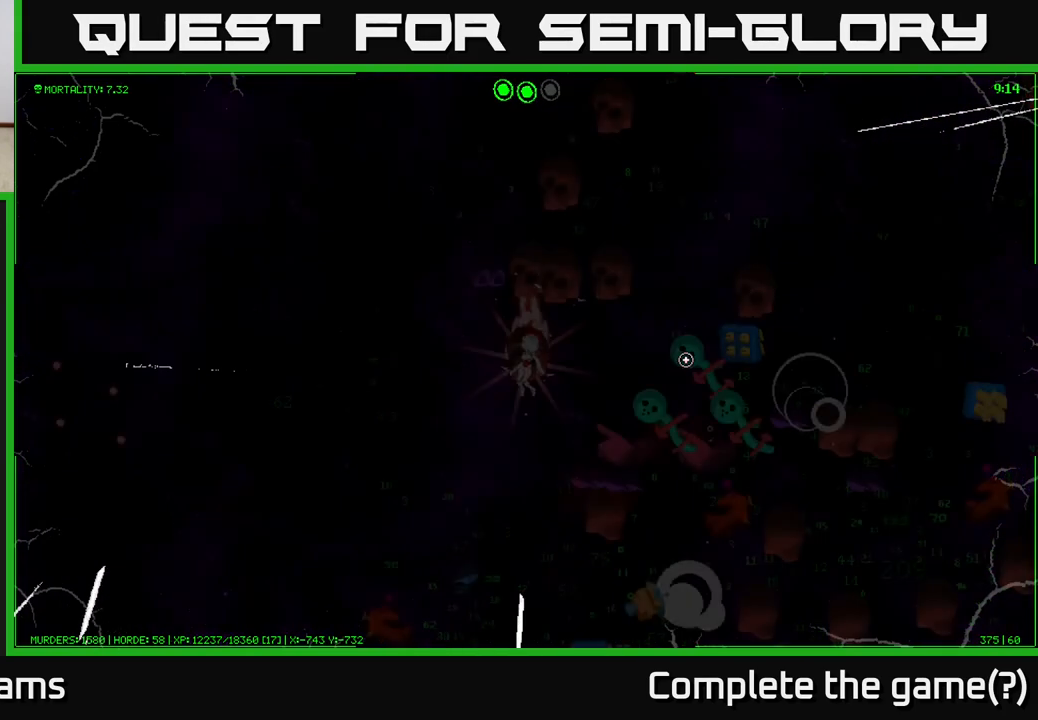
{"buttons": [], "left_stick": "center", "right_stick": "center", "events": []}
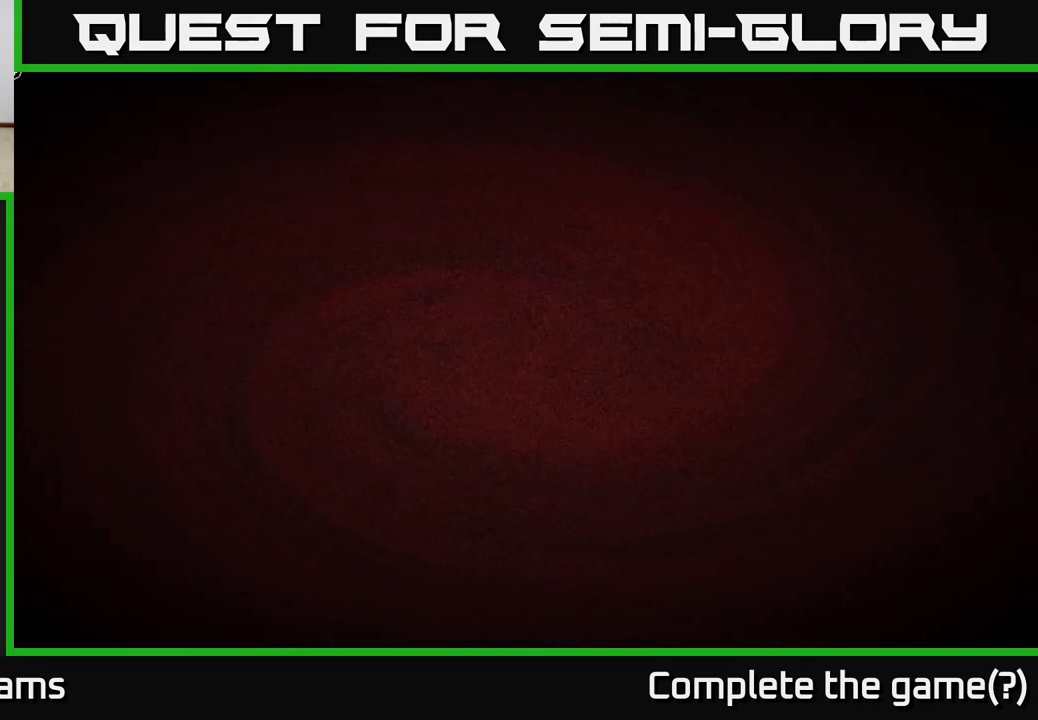
{"buttons": [], "left_stick": "center", "right_stick": "center", "events": [[367, "A", "down"], [467, "A", "up"]]}
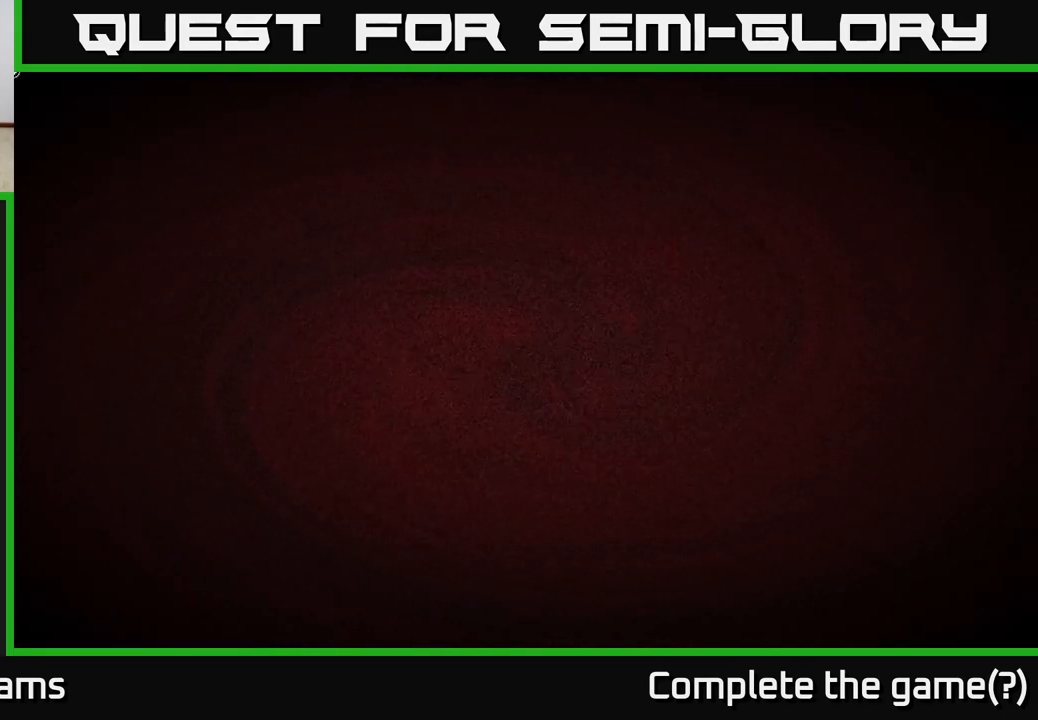
{"buttons": [], "left_stick": "center", "right_stick": "center", "events": []}
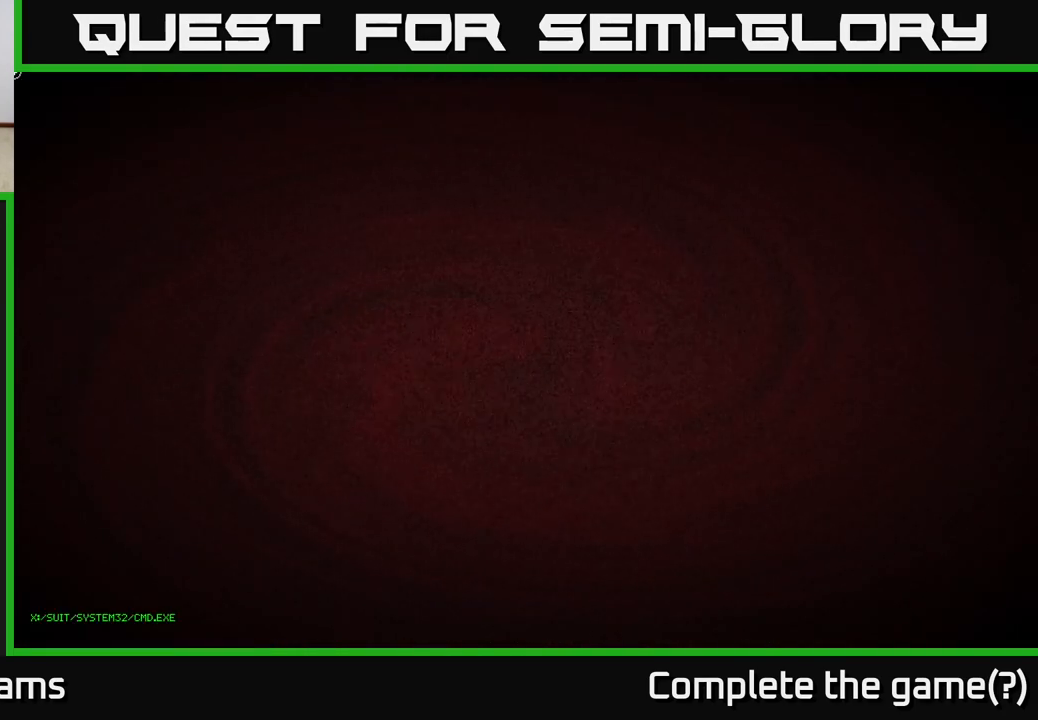
{"buttons": [], "left_stick": "center", "right_stick": "center", "events": []}
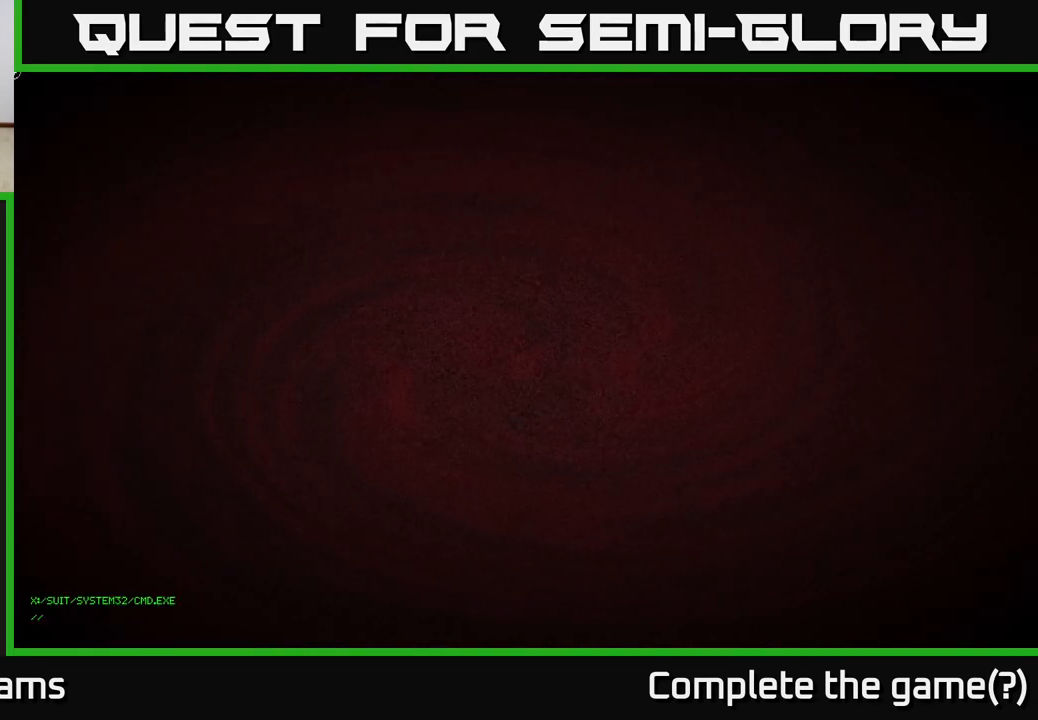
{"buttons": [], "left_stick": "center", "right_stick": "center", "events": [[217, "START", "down"], [350, "START", "up"]]}
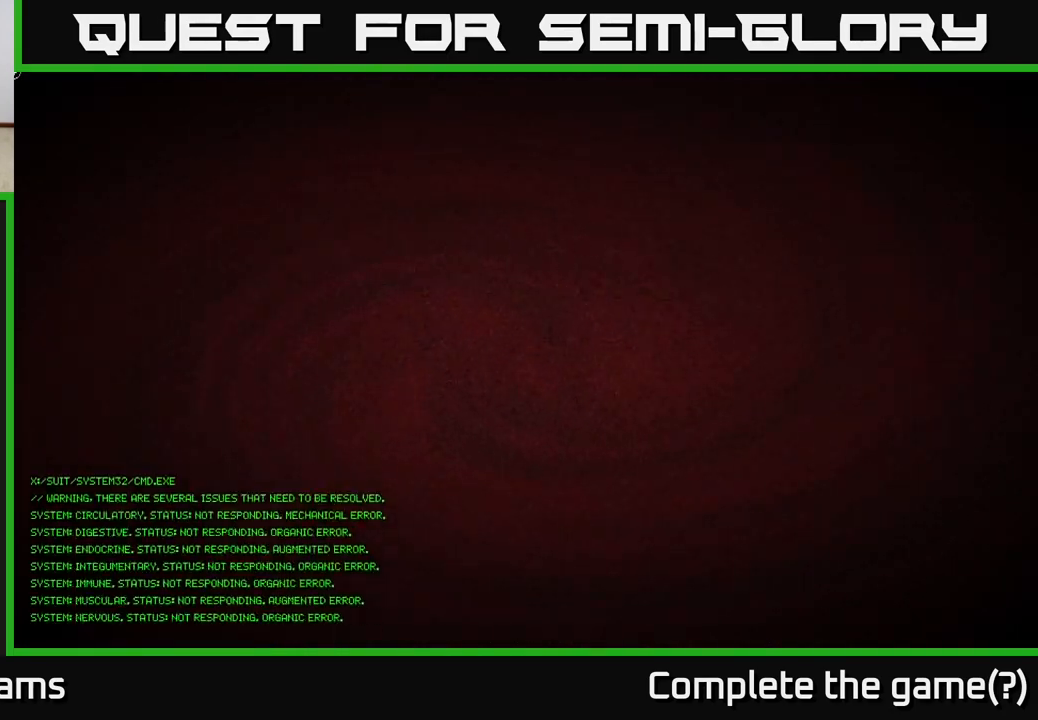
{"buttons": [], "left_stick": "center", "right_stick": "center", "events": []}
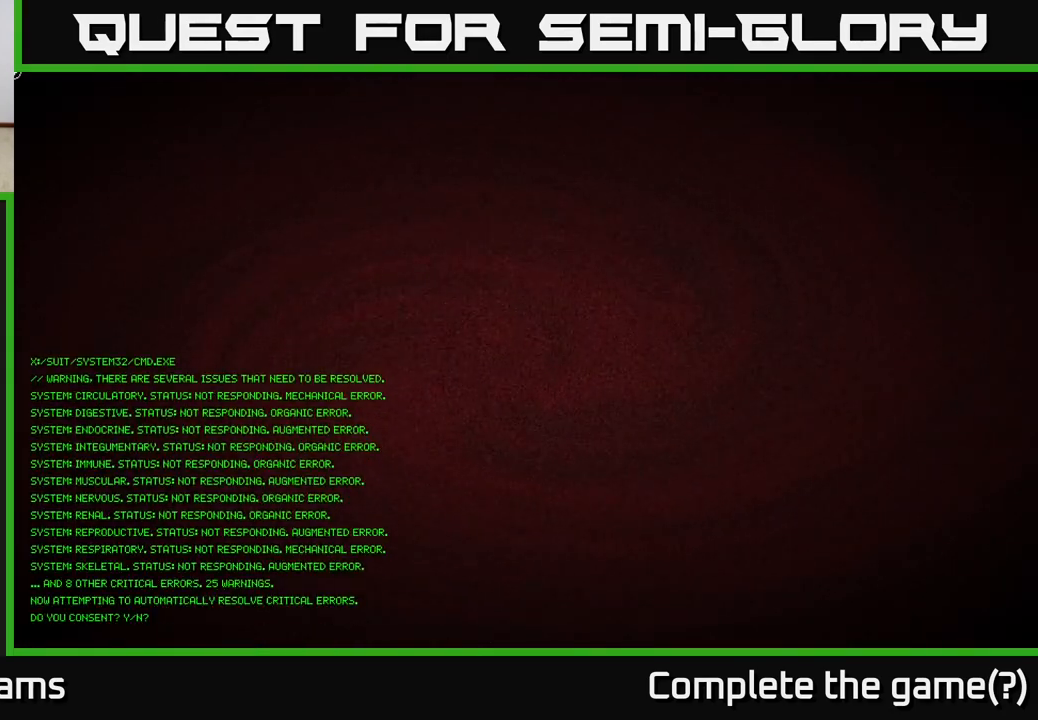
{"buttons": [], "left_stick": "center", "right_stick": "center", "events": []}
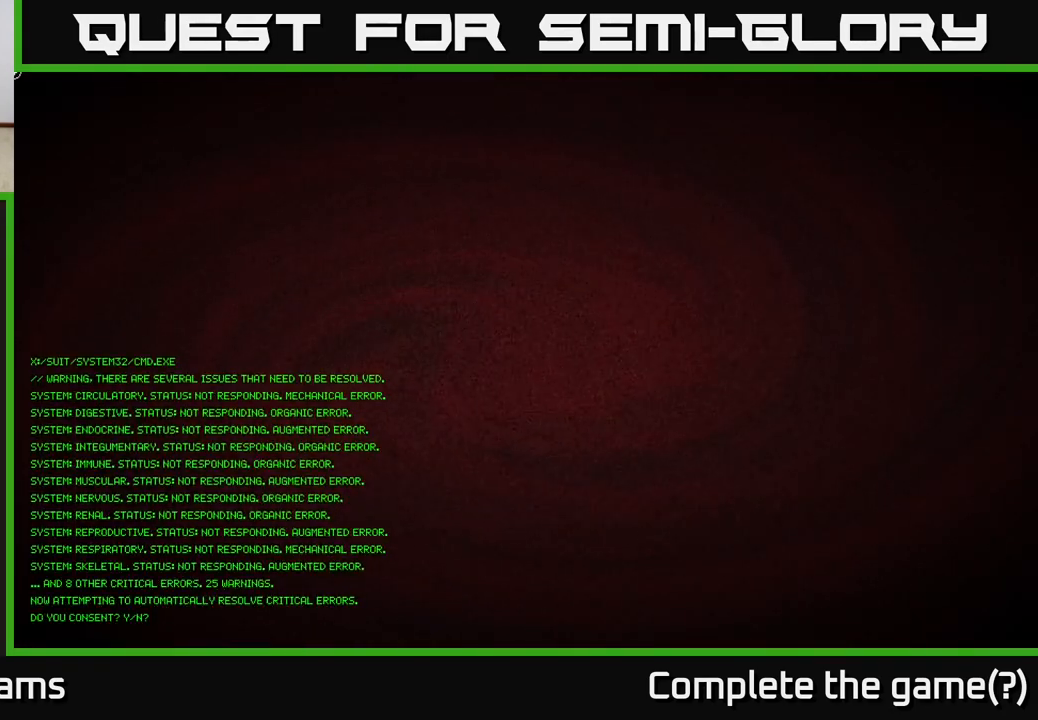
{"buttons": [], "left_stick": "center", "right_stick": "center", "events": []}
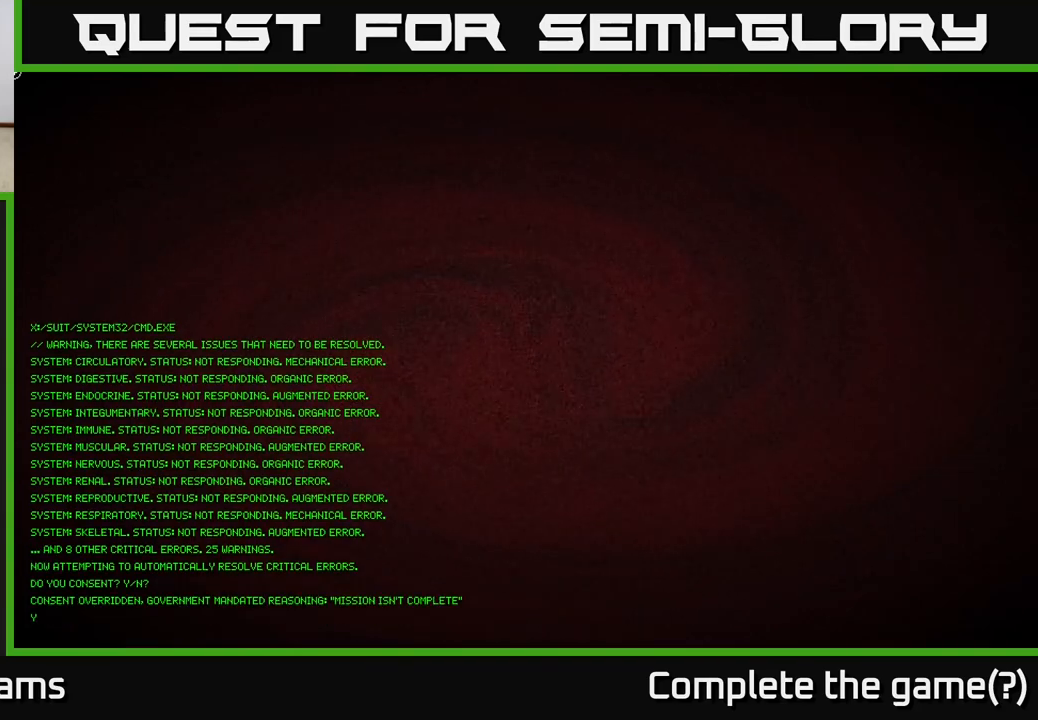
{"buttons": ["START"], "left_stick": "center", "right_stick": "center", "events": [[483, "START", "down"]]}
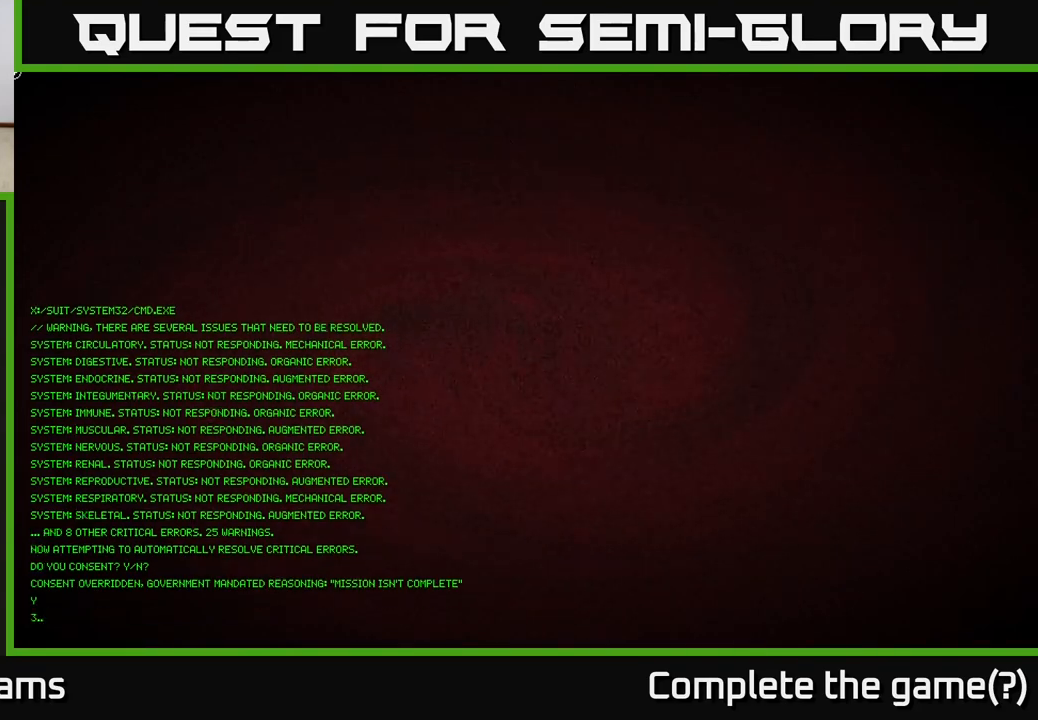
{"buttons": [], "left_stick": "center", "right_stick": "center", "events": [[117, "START", "up"]]}
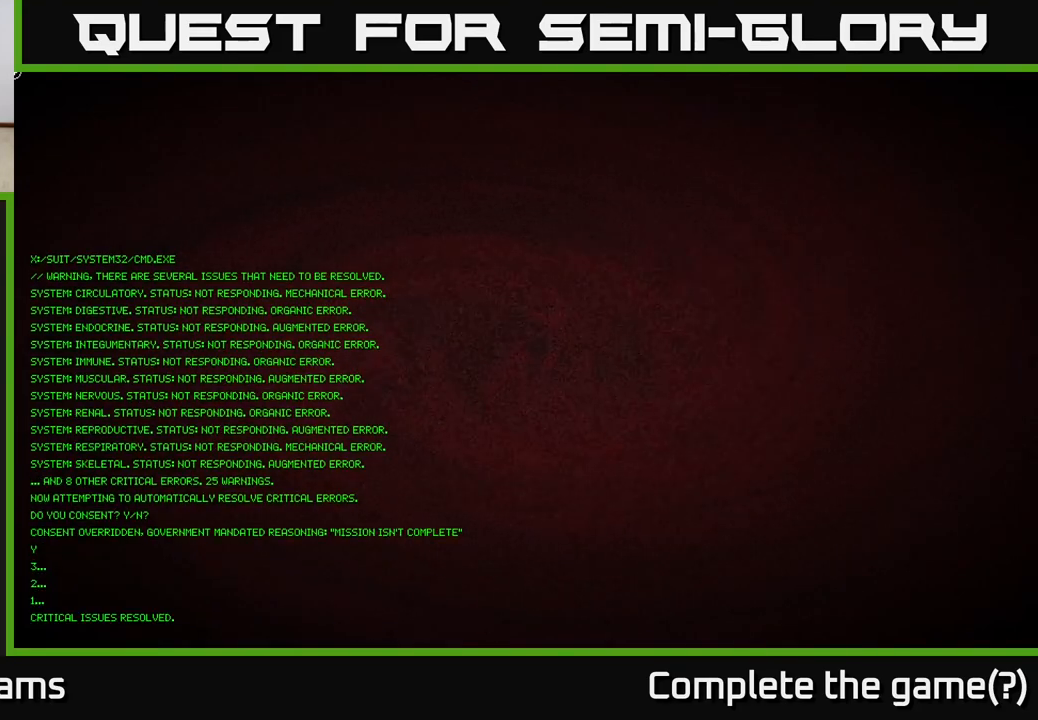
{"buttons": [], "left_stick": "center", "right_stick": "center", "events": []}
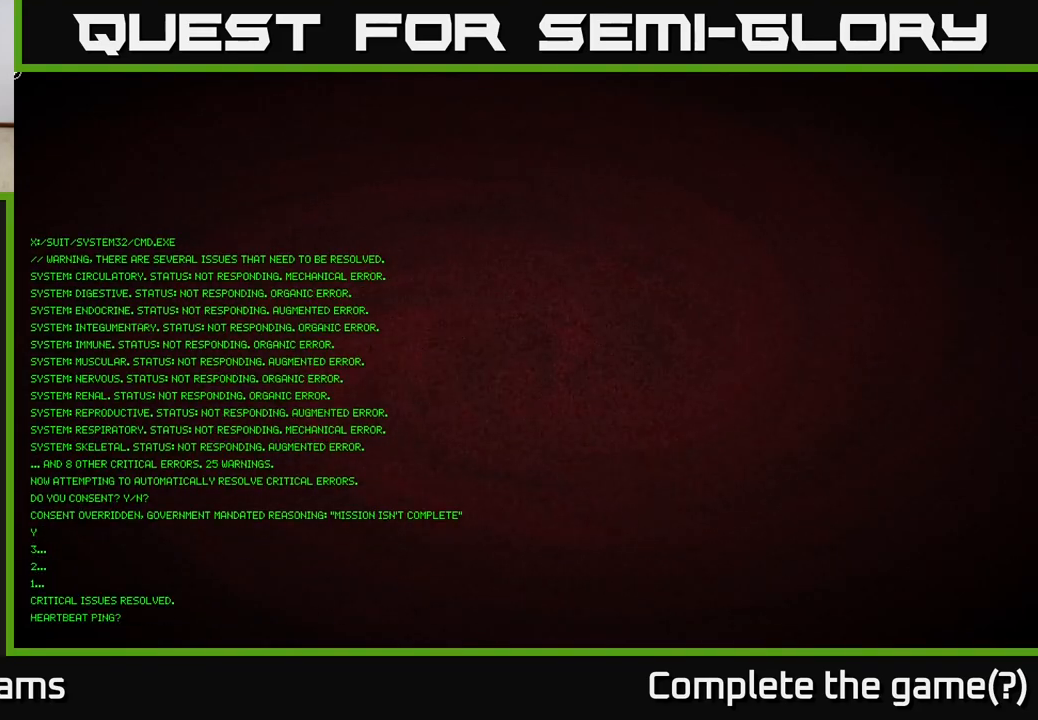
{"buttons": [], "left_stick": "center", "right_stick": "center", "events": []}
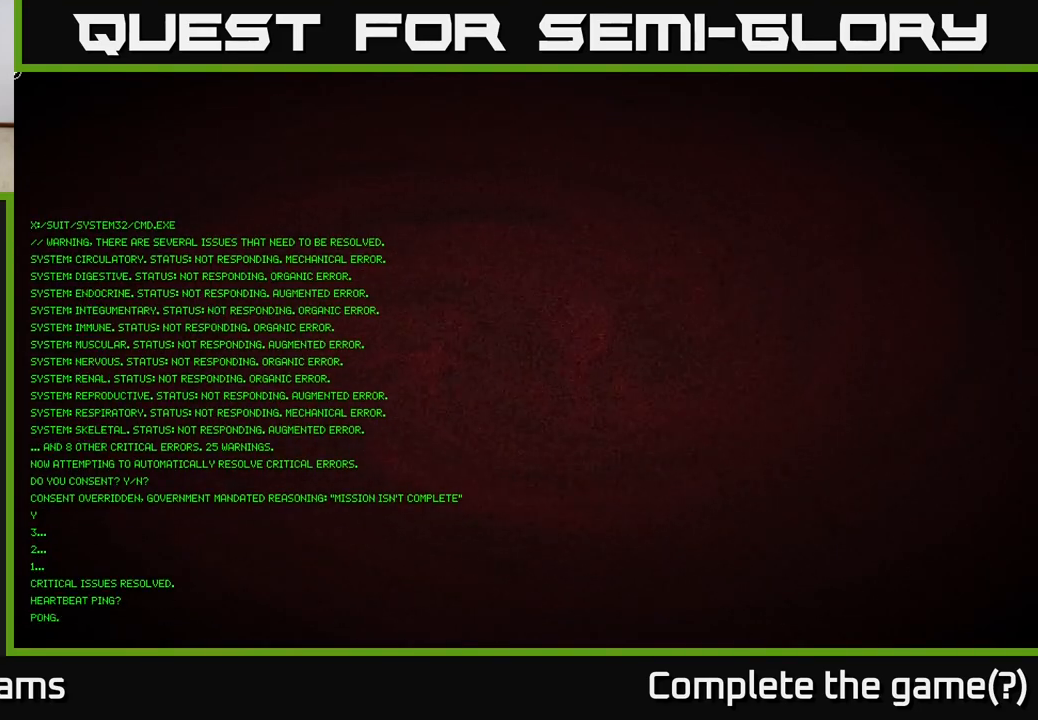
{"buttons": ["START"], "left_stick": "center", "right_stick": "center", "events": [[400, "START", "down"]]}
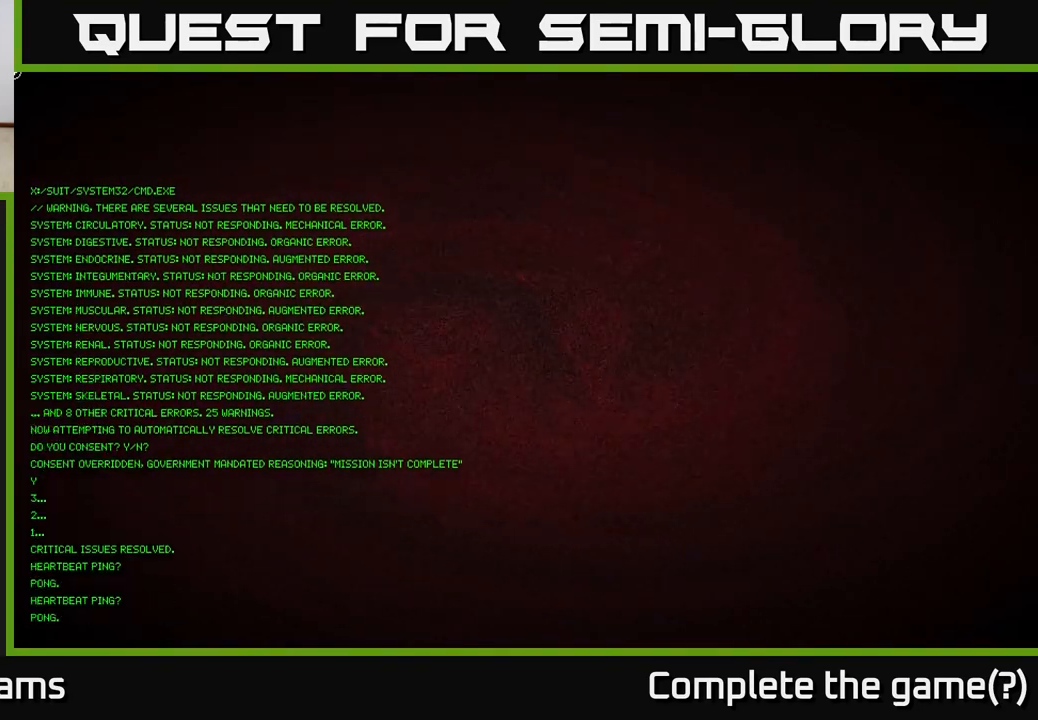
{"buttons": [], "left_stick": "center", "right_stick": "center", "events": [[33, "START", "up"]]}
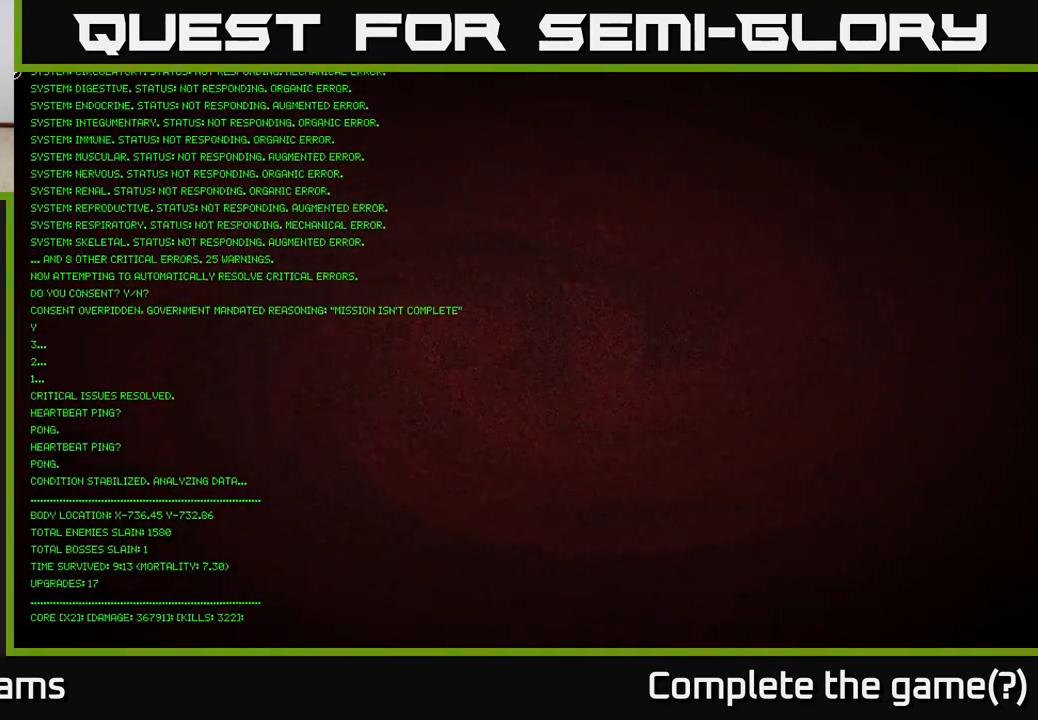
{"buttons": [], "left_stick": "center", "right_stick": "center", "events": []}
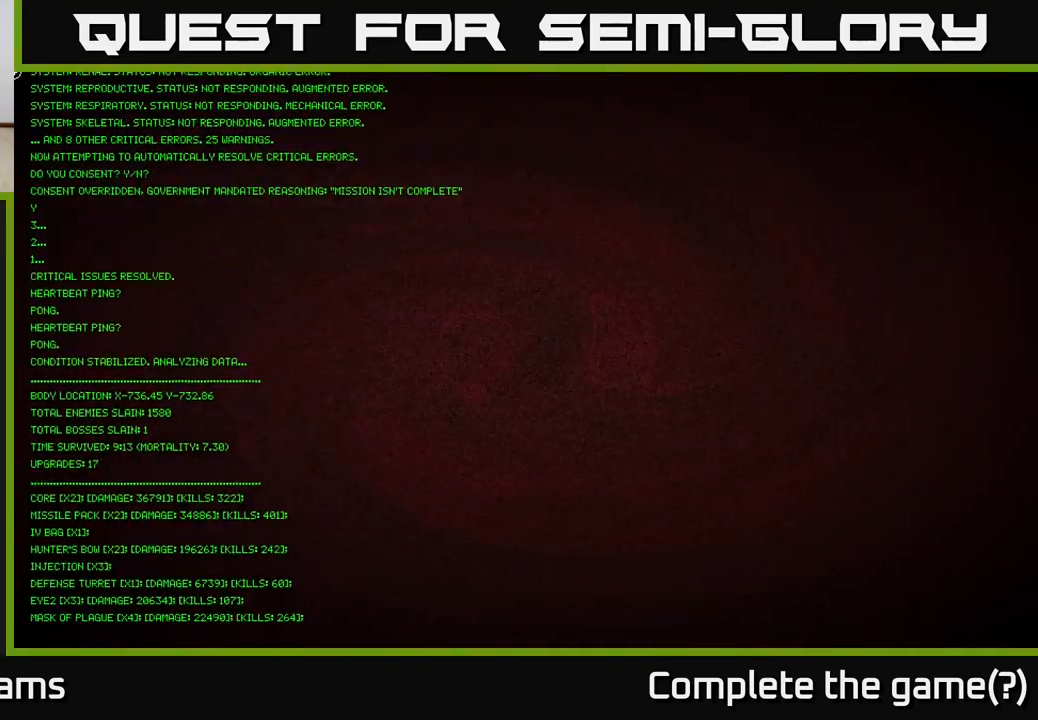
{"buttons": [], "left_stick": "center", "right_stick": "center", "events": []}
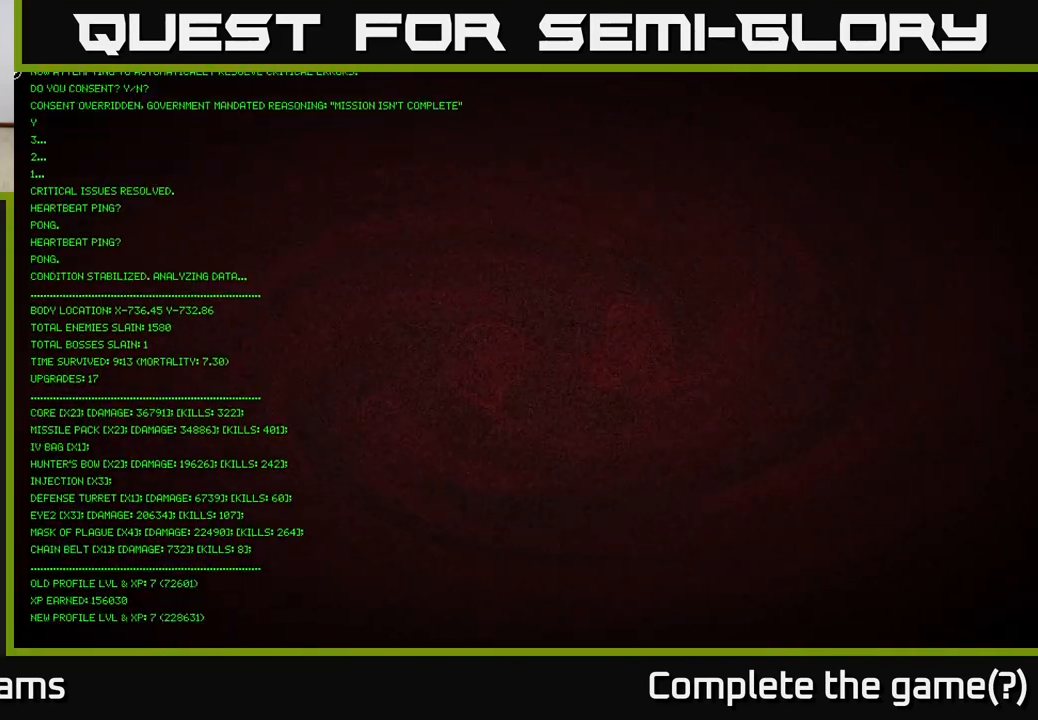
{"buttons": [], "left_stick": "center", "right_stick": "center", "events": []}
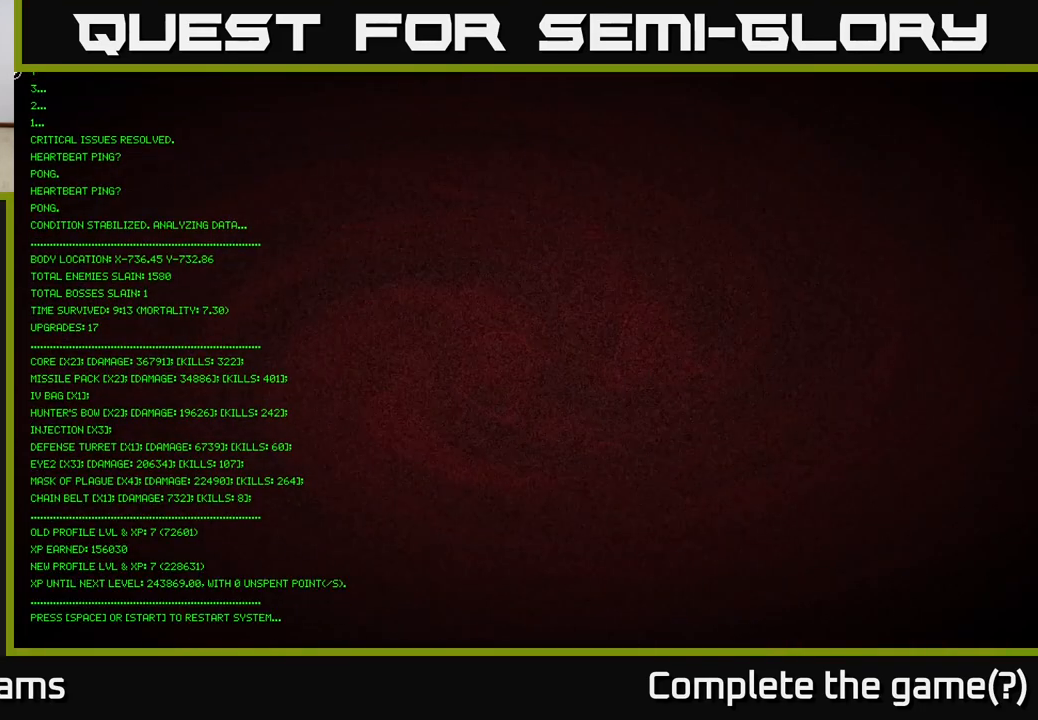
{"buttons": [], "left_stick": "center", "right_stick": "center", "events": []}
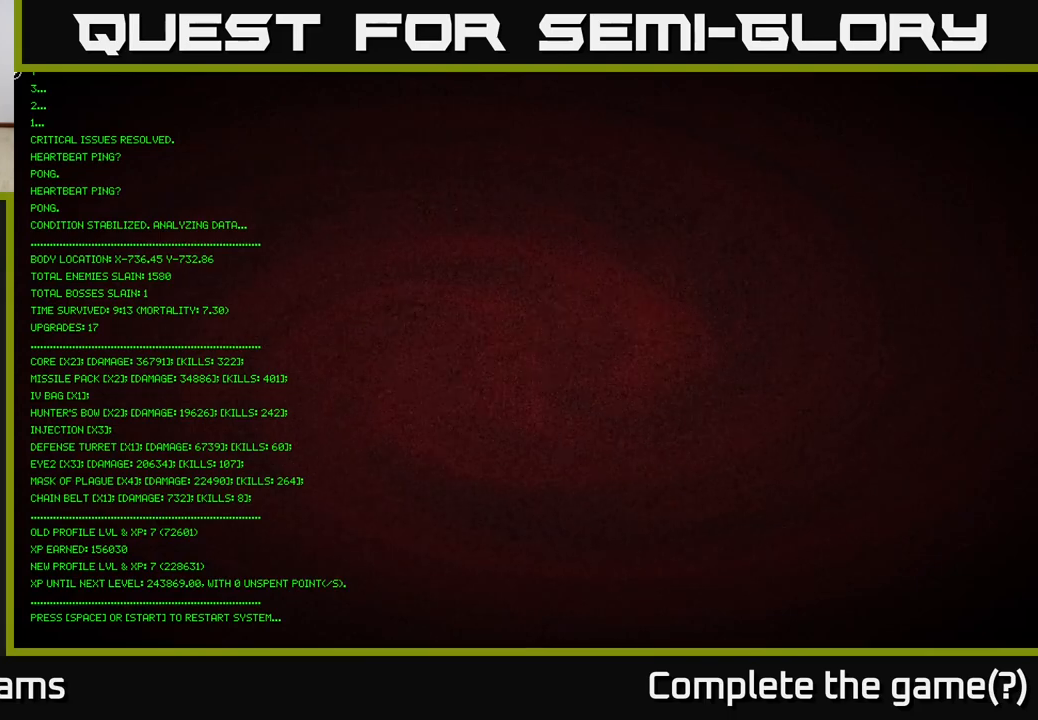
{"buttons": [], "left_stick": "center", "right_stick": "center", "events": []}
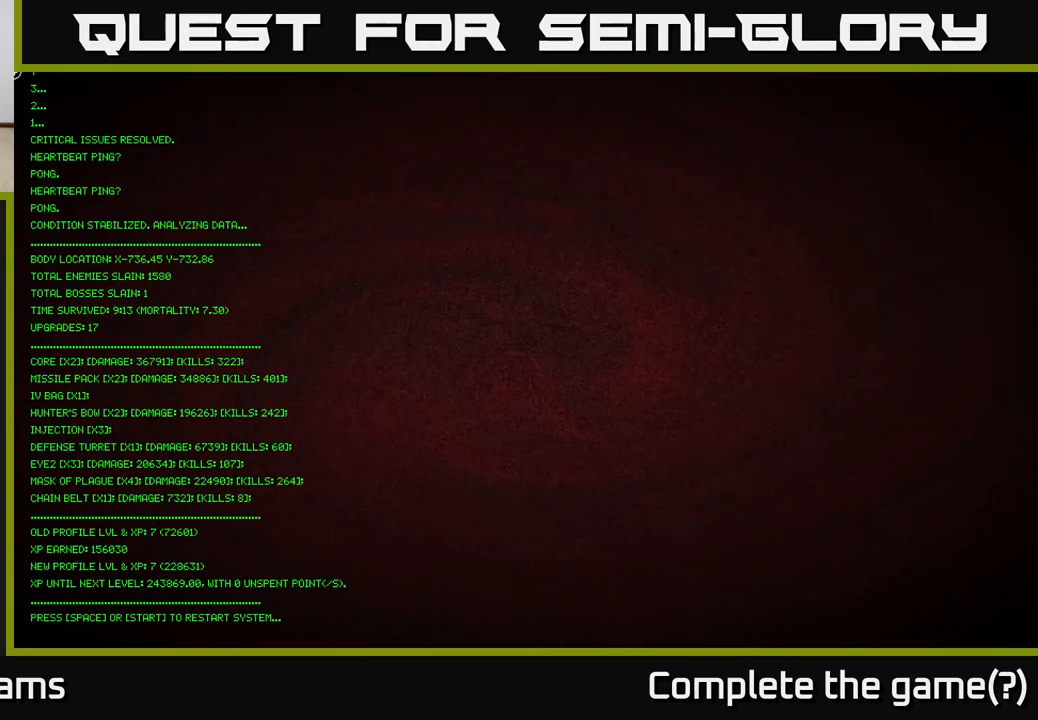
{"buttons": [], "left_stick": "center", "right_stick": "center", "events": []}
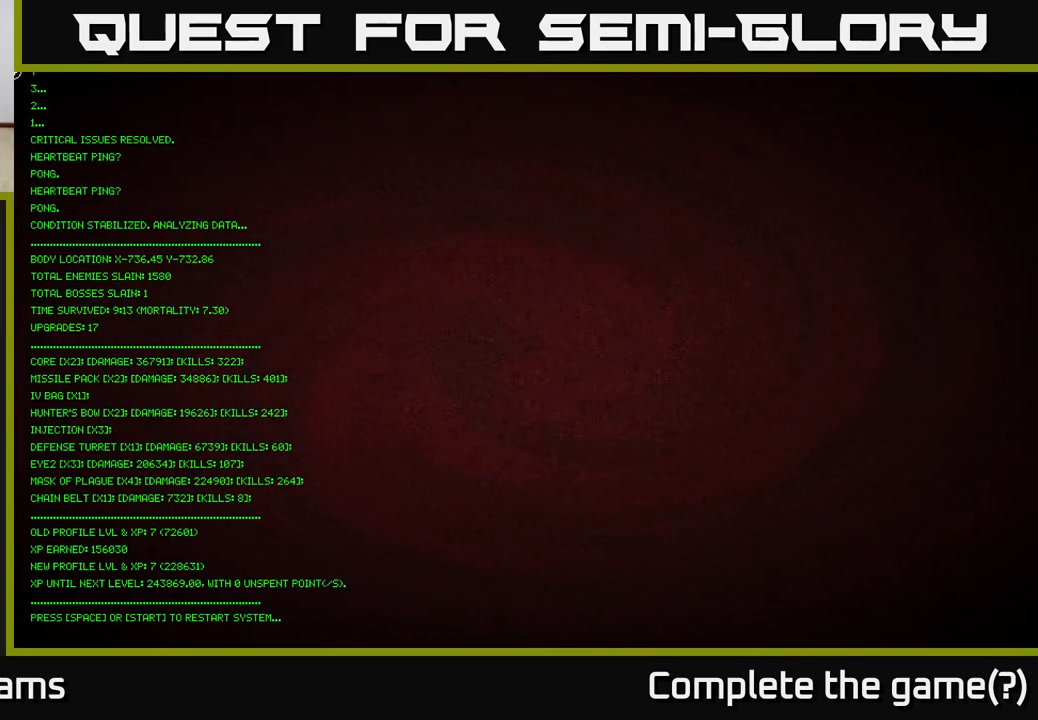
{"buttons": [], "left_stick": "center", "right_stick": "center", "events": []}
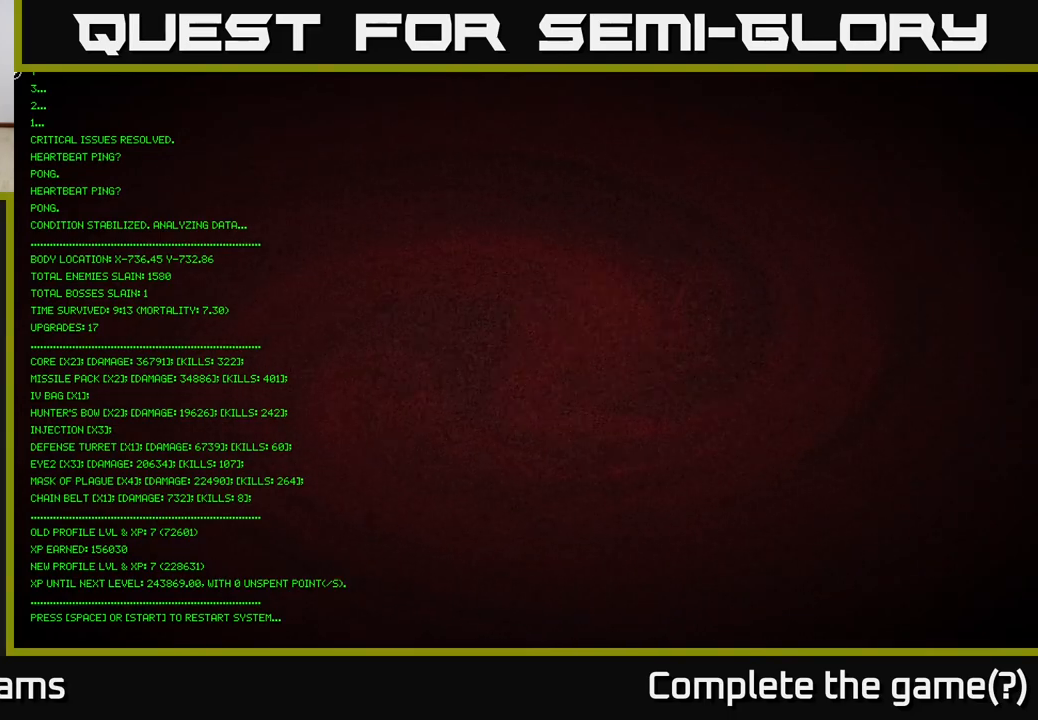
{"buttons": [], "left_stick": "center", "right_stick": "center", "events": []}
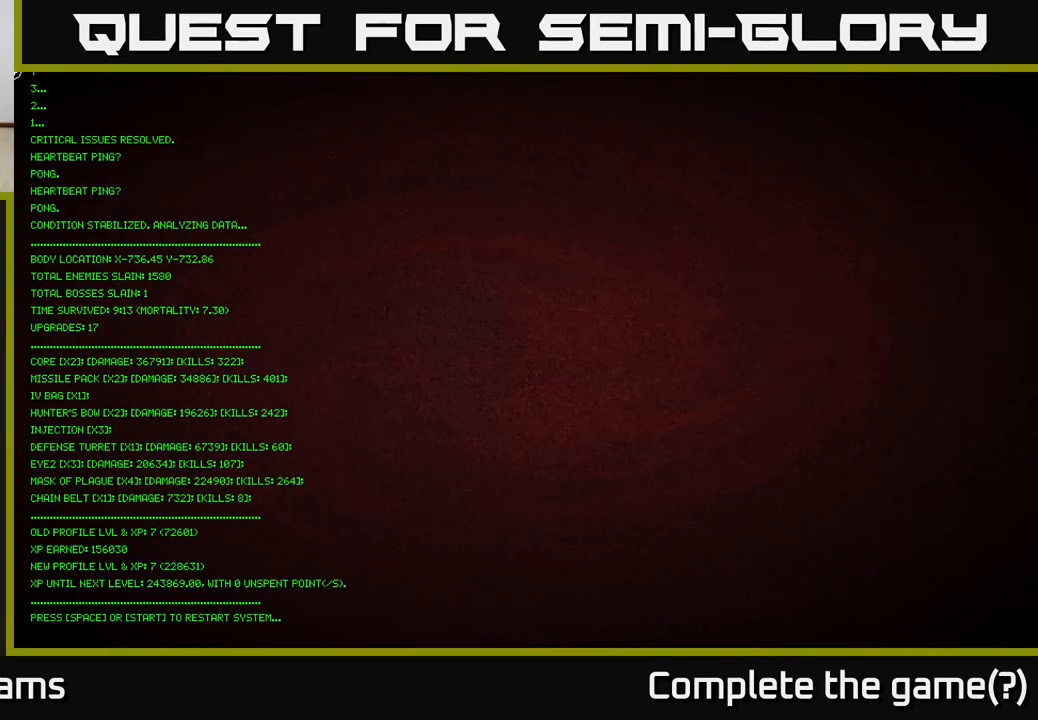
{"buttons": [], "left_stick": "center", "right_stick": "center", "events": []}
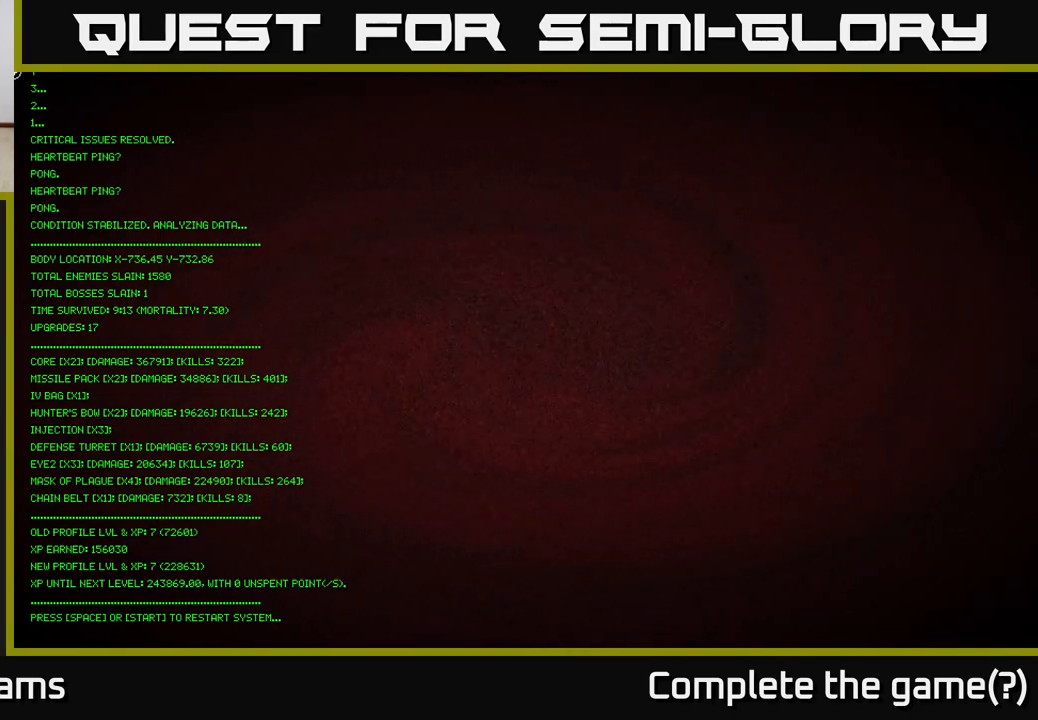
{"buttons": [], "left_stick": "center", "right_stick": "center", "events": [[100, "START", "down"], [200, "START", "up"]]}